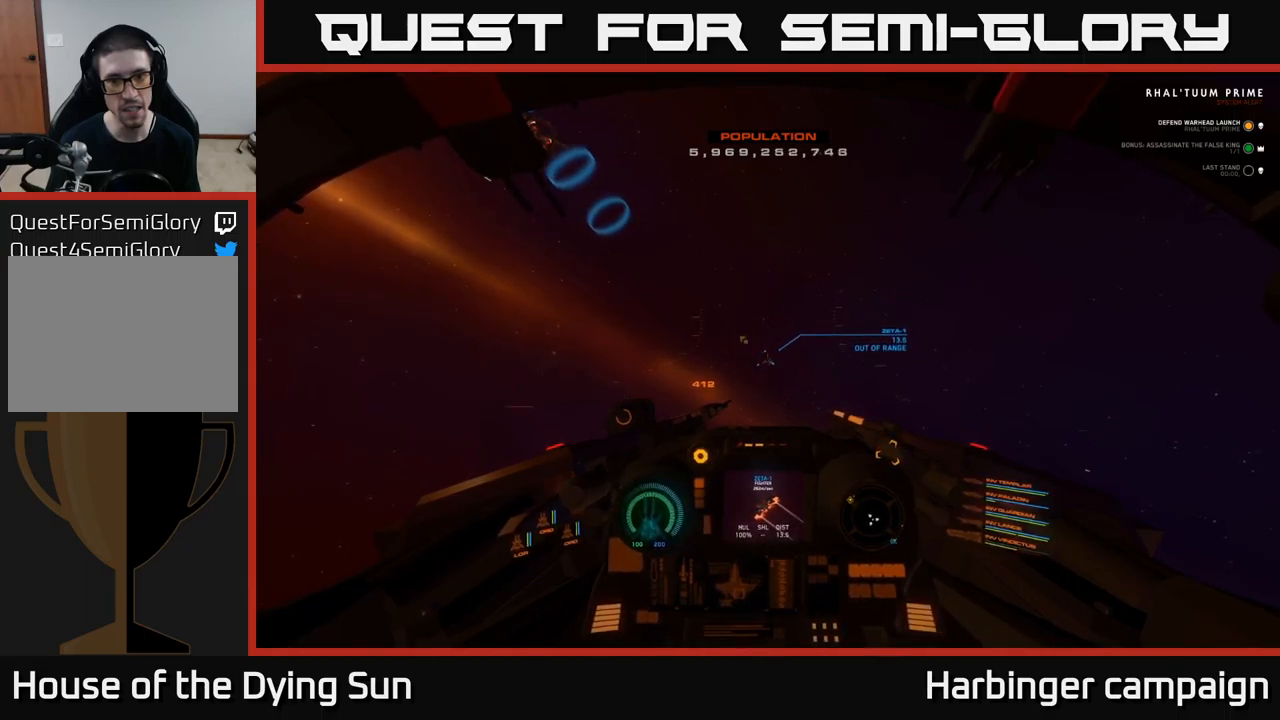
Gameplay with a controller (Xbox layout); each line is a JSON object with the inputs held at the frame after it. "events" lists button and stick changes between this image and that frame as [ms after this image, input, new state], when the widget could be followed in between.
{"buttons": ["L2"], "left_stick": "center", "right_stick": "center", "events": [[150, "R3", "down"], [183, "right_stick", "down-left"], [450, "R3", "up"], [450, "right_stick", "center"]]}
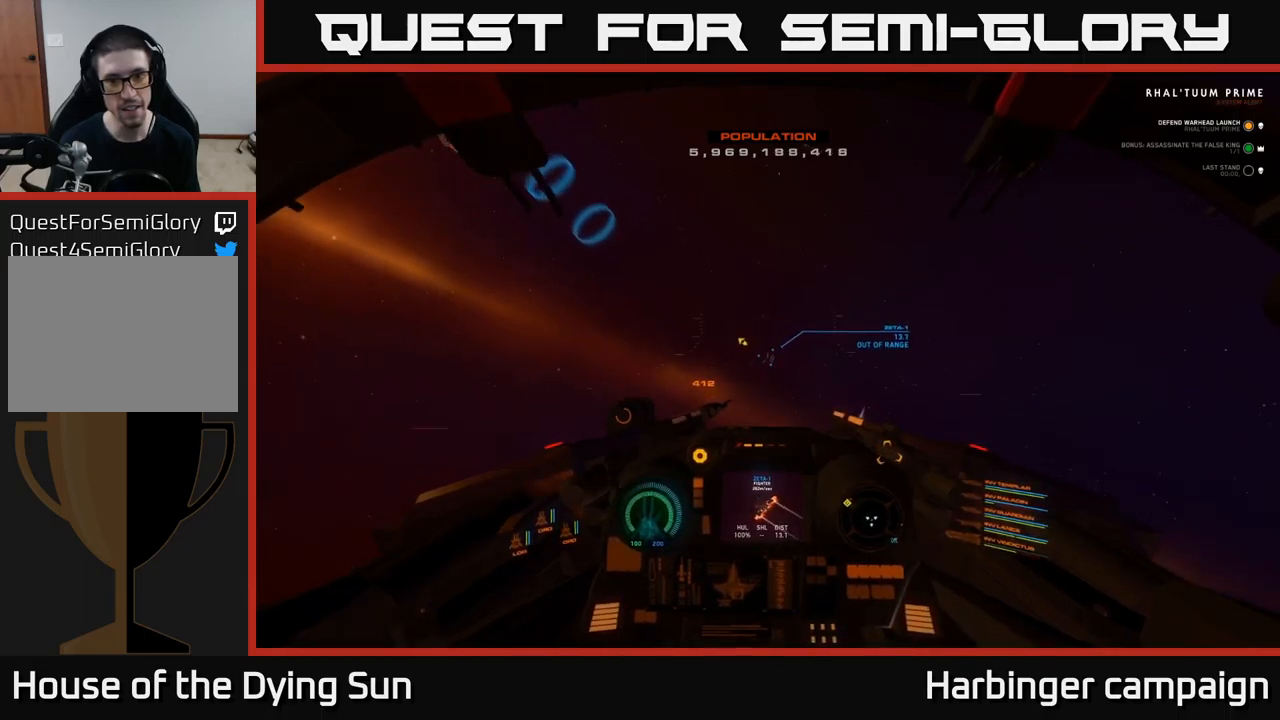
{"buttons": ["L2"], "left_stick": "center", "right_stick": "center", "events": [[117, "R3", "down"], [200, "R3", "up"], [367, "right_stick", "up-right"], [467, "right_stick", "center"]]}
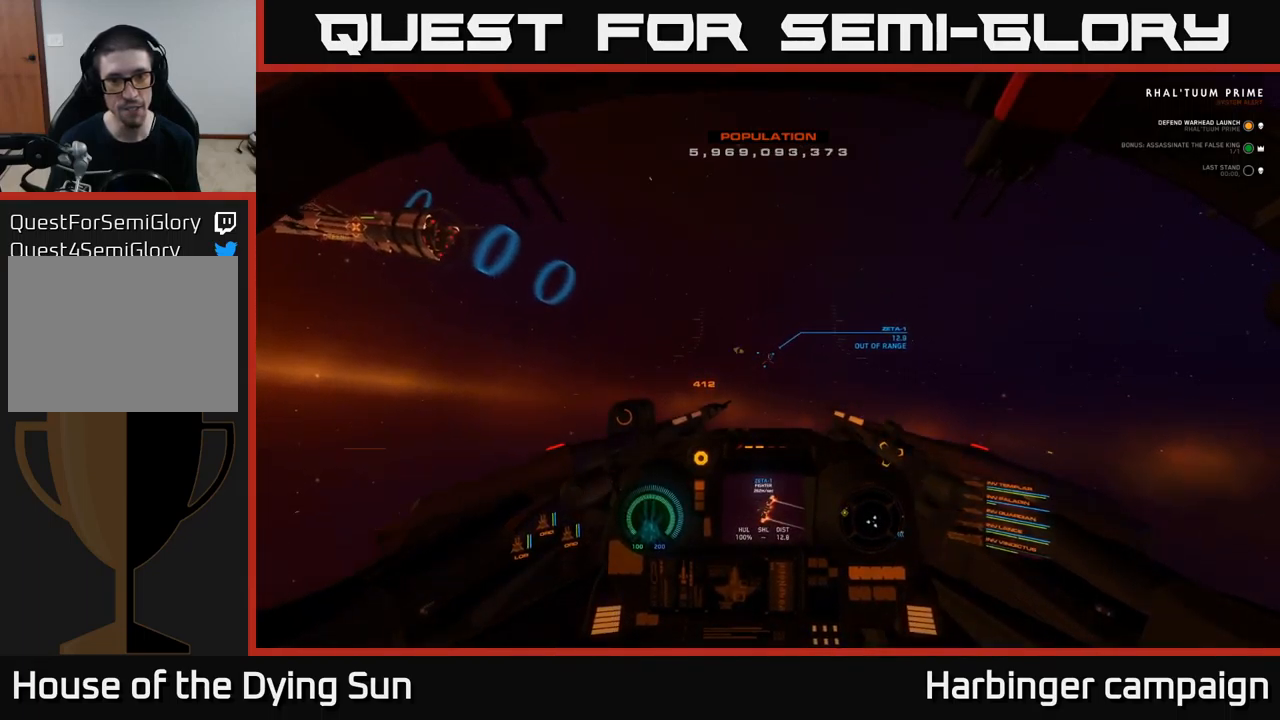
{"buttons": ["L2"], "left_stick": "center", "right_stick": "center", "events": [[200, "right_stick", "right"], [283, "right_stick", "center"], [350, "right_stick", "left"], [467, "right_stick", "center"]]}
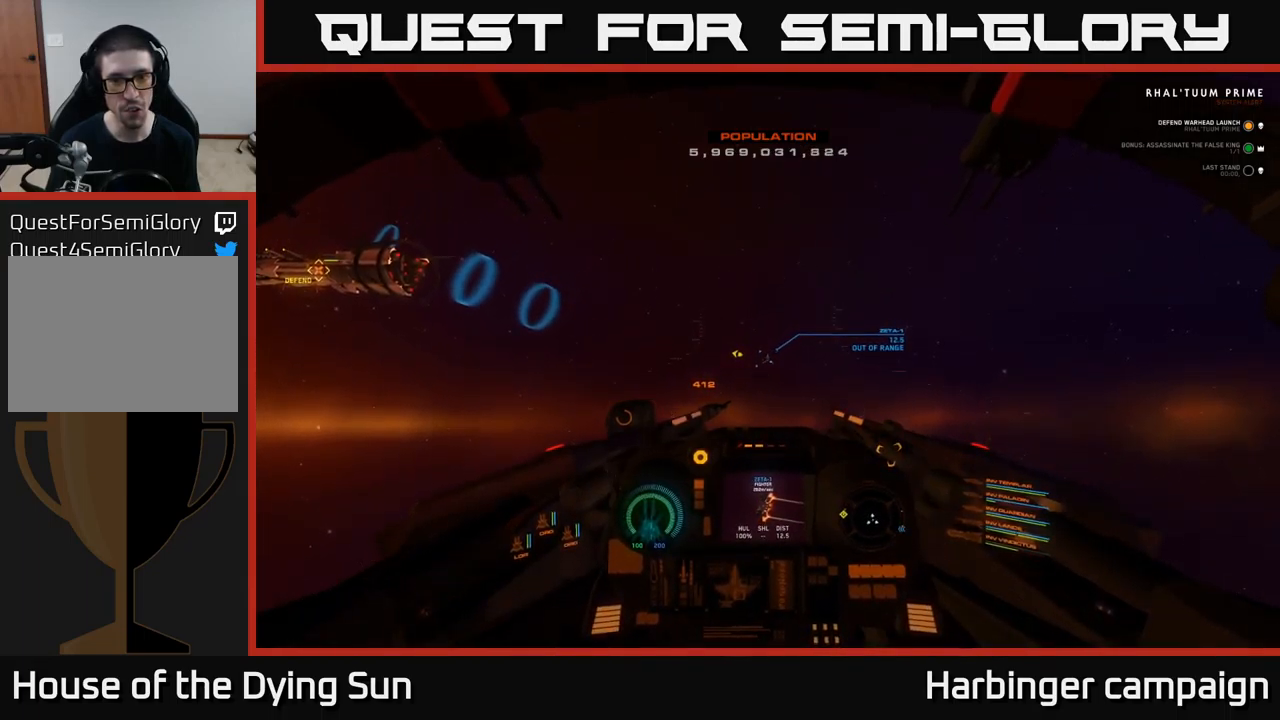
{"buttons": ["L2"], "left_stick": "center", "right_stick": "center", "events": []}
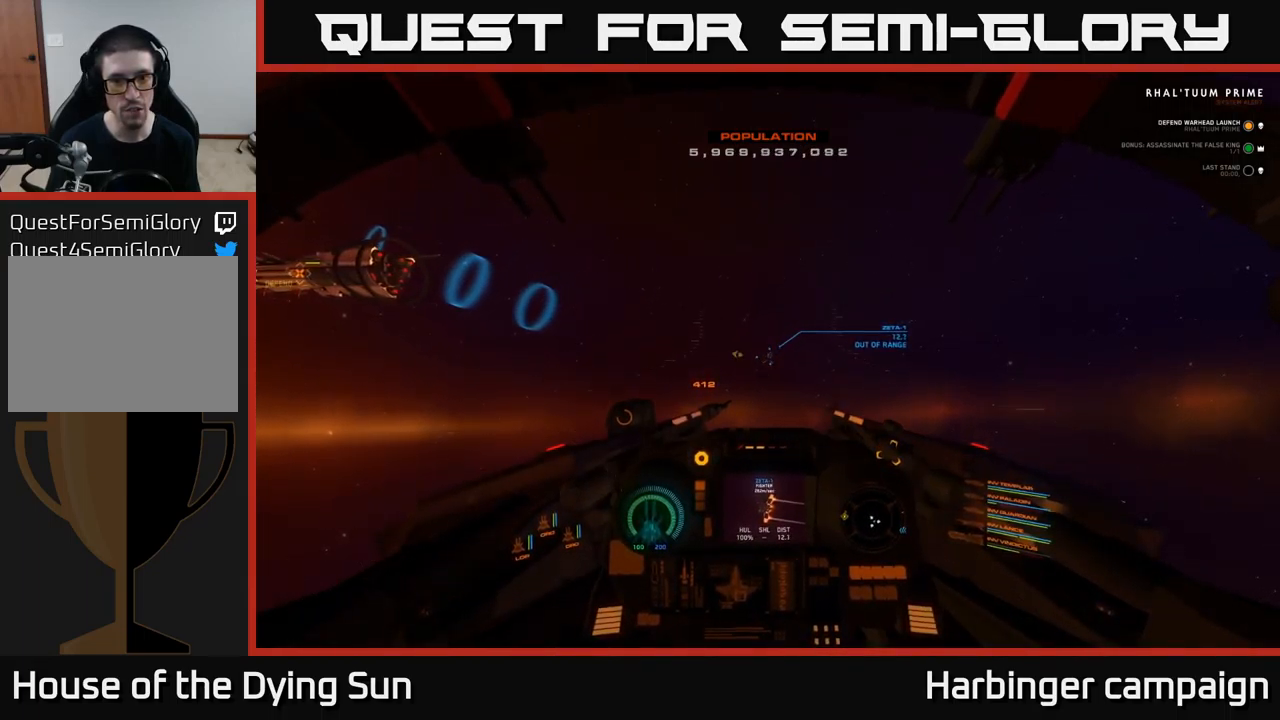
{"buttons": ["L2"], "left_stick": "center", "right_stick": "center", "events": [[100, "right_stick", "up-left"], [167, "right_stick", "center"]]}
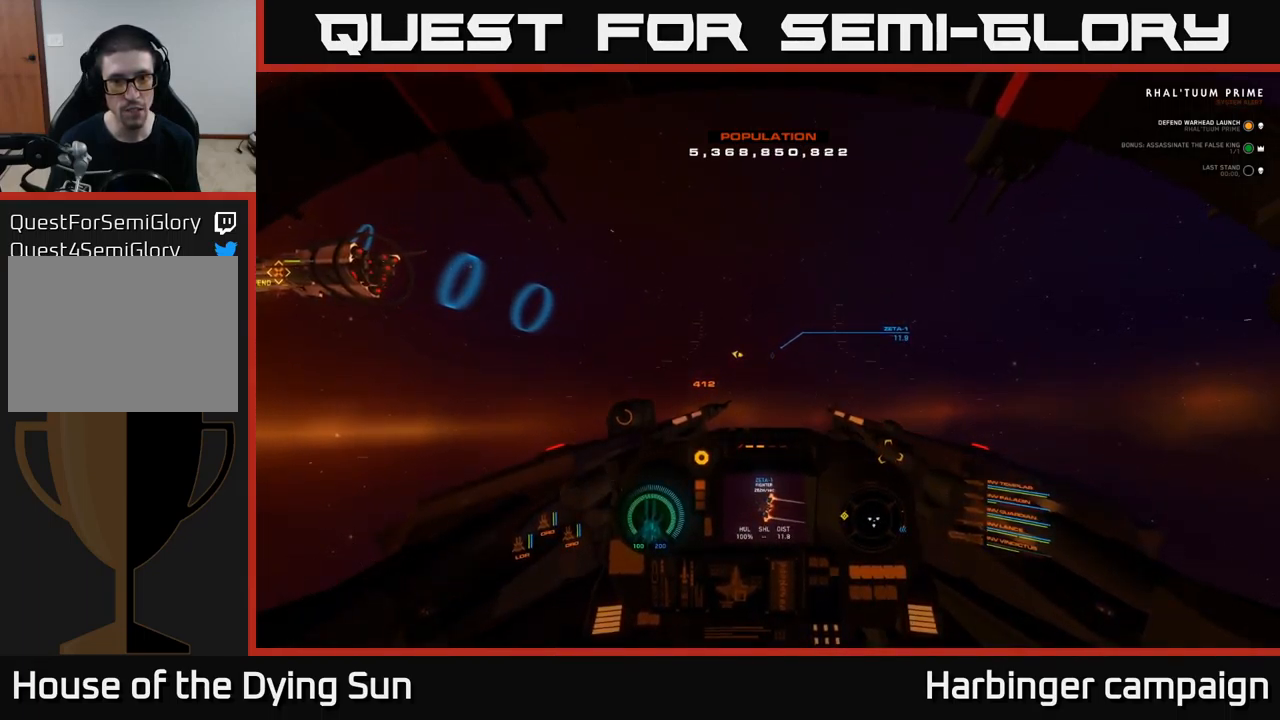
{"buttons": ["L2"], "left_stick": "center", "right_stick": "center", "events": []}
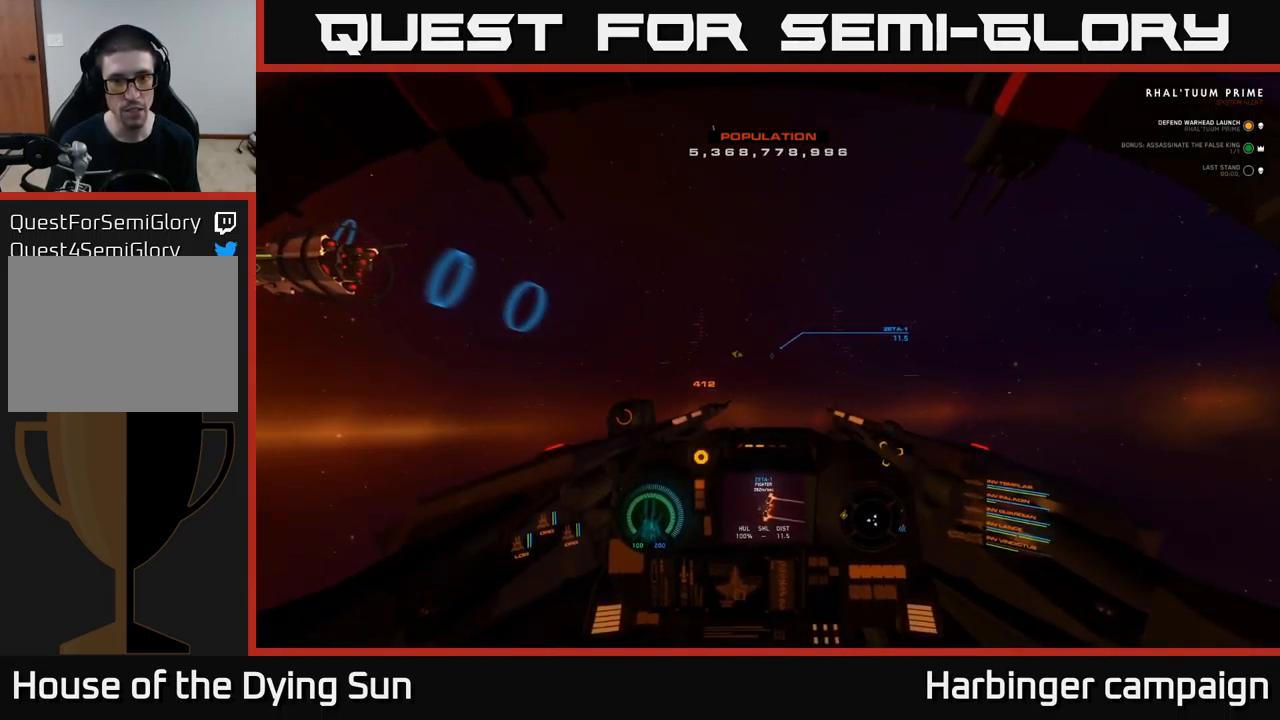
{"buttons": ["L2"], "left_stick": "center", "right_stick": "center", "events": [[67, "right_stick", "up-left"], [150, "right_stick", "center"], [250, "R2", "down"], [333, "R2", "up"]]}
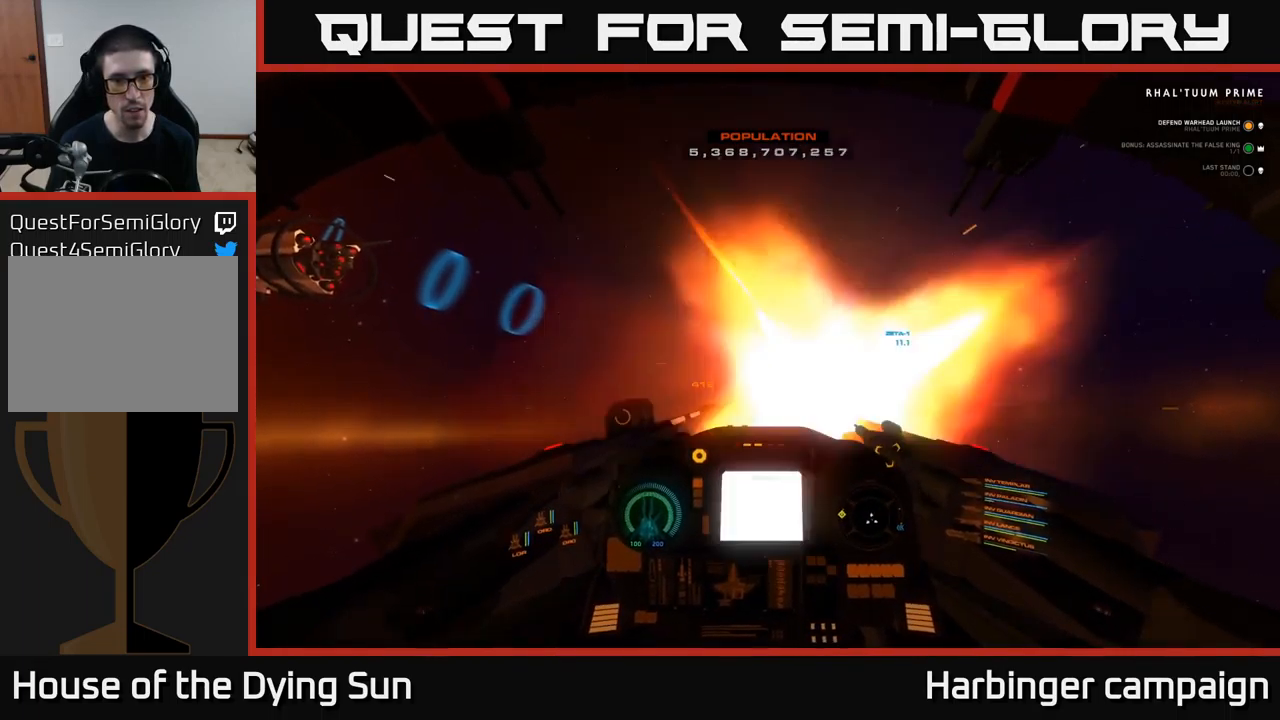
{"buttons": ["L2"], "left_stick": "center", "right_stick": "center", "events": [[17, "R2", "down"], [117, "R2", "up"], [183, "right_stick", "down-right"], [267, "right_stick", "center"]]}
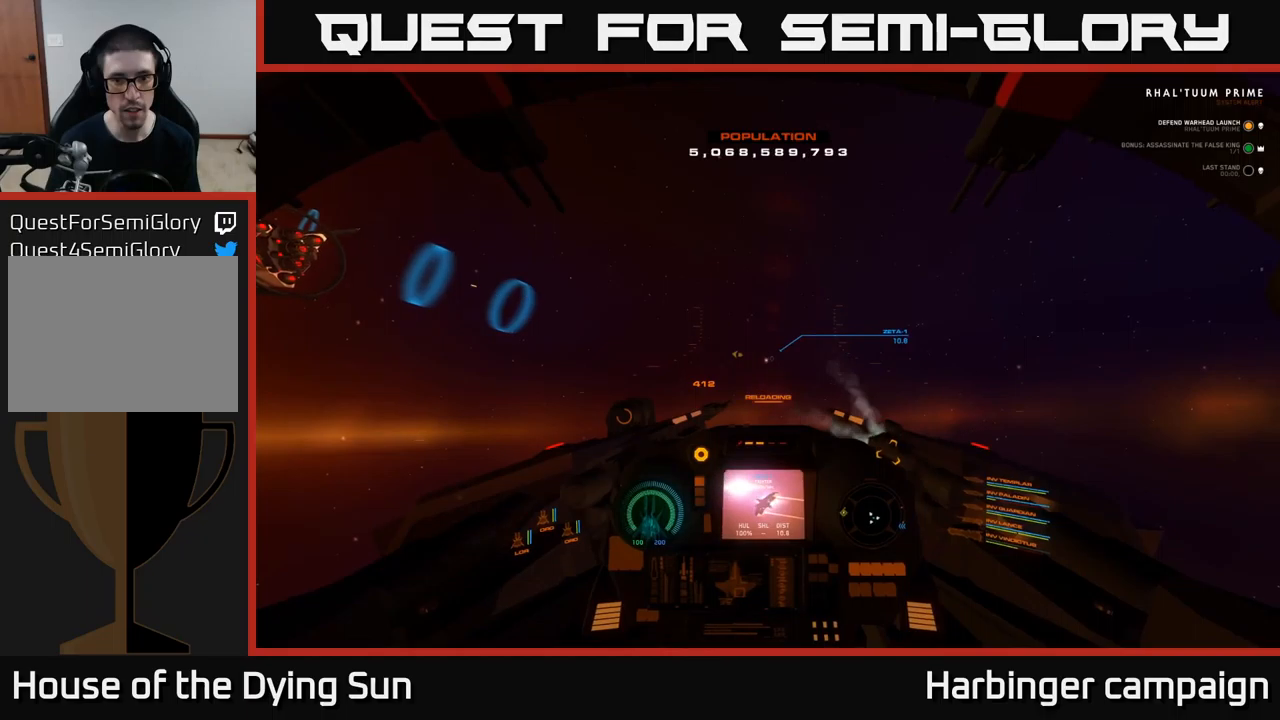
{"buttons": ["L2"], "left_stick": "center", "right_stick": "up", "events": [[100, "right_stick", "right"], [200, "right_stick", "center"], [384, "right_stick", "up"]]}
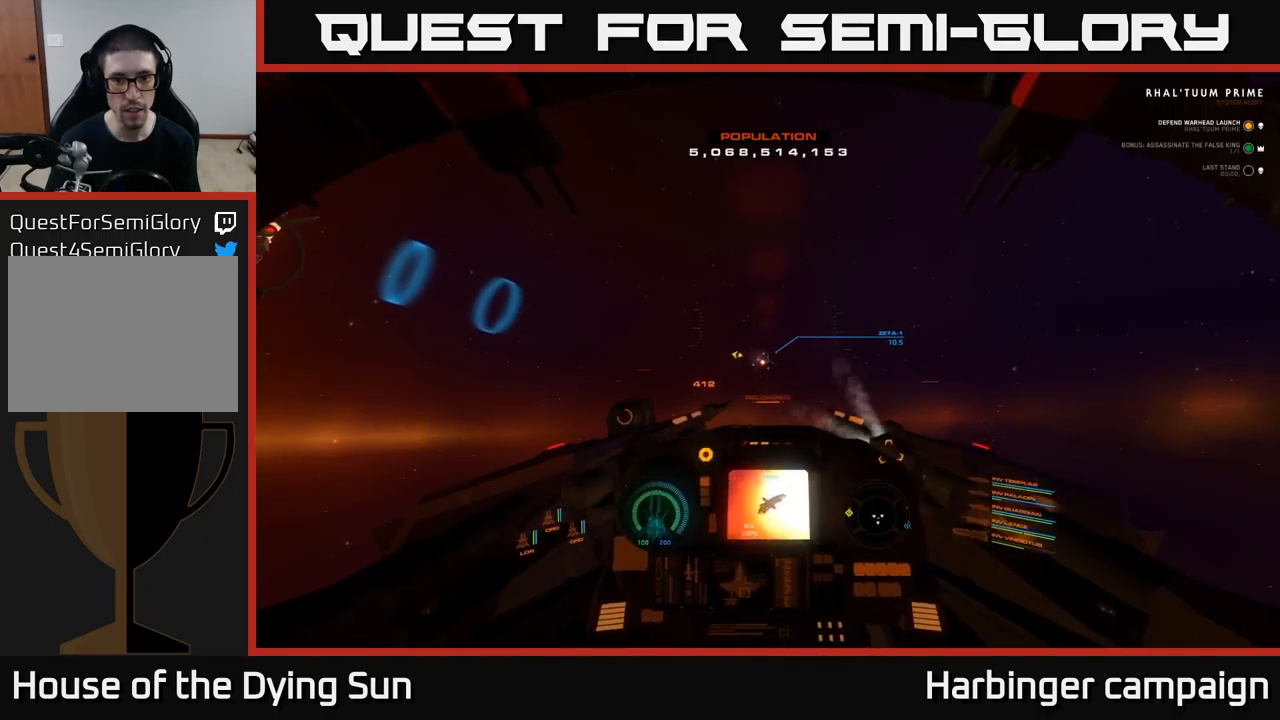
{"buttons": ["L2"], "left_stick": "center", "right_stick": "down", "events": [[17, "right_stick", "center"], [267, "R1", "down"], [300, "right_stick", "down-left"], [367, "R1", "up"], [367, "right_stick", "center"], [450, "right_stick", "down"]]}
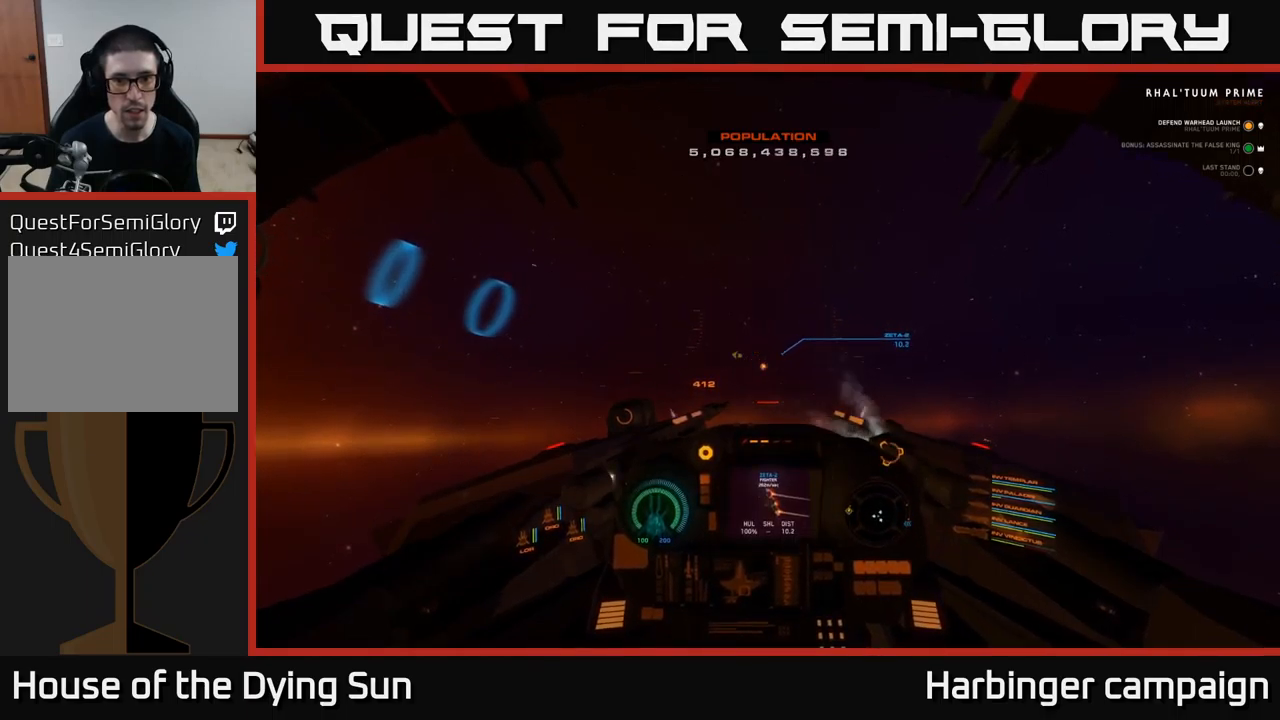
{"buttons": ["L2"], "left_stick": "center", "right_stick": "center", "events": [[67, "right_stick", "center"], [284, "right_stick", "up"], [367, "right_stick", "center"]]}
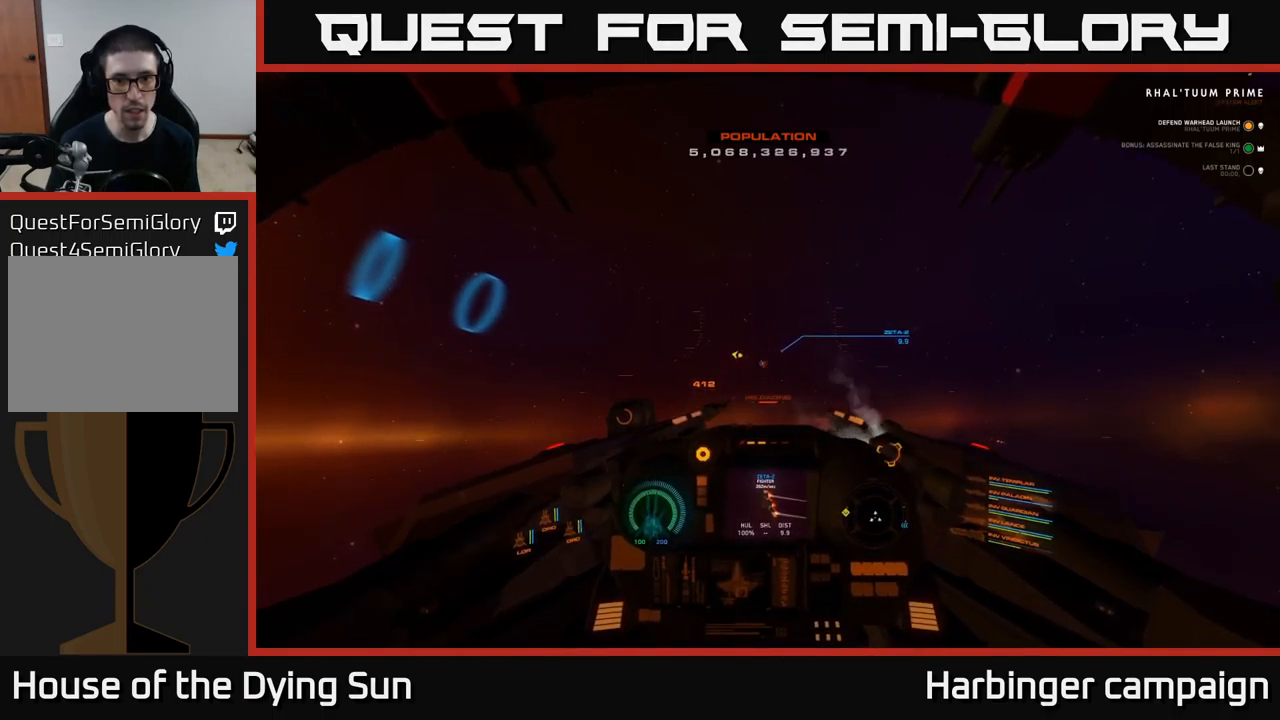
{"buttons": ["L2"], "left_stick": "center", "right_stick": "center", "events": [[250, "right_stick", "down-left"], [367, "right_stick", "center"]]}
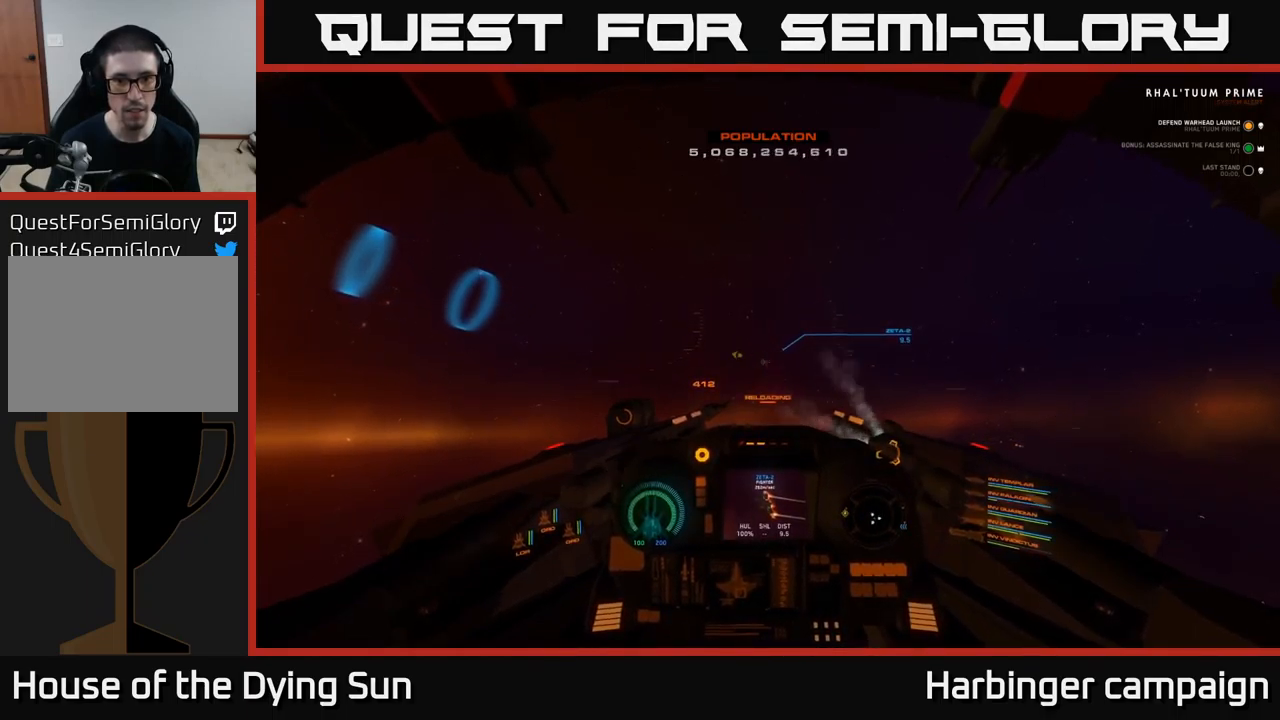
{"buttons": ["L2", "R1"], "left_stick": "center", "right_stick": "center", "events": [[284, "right_stick", "up-left"], [384, "right_stick", "center"], [484, "R1", "down"]]}
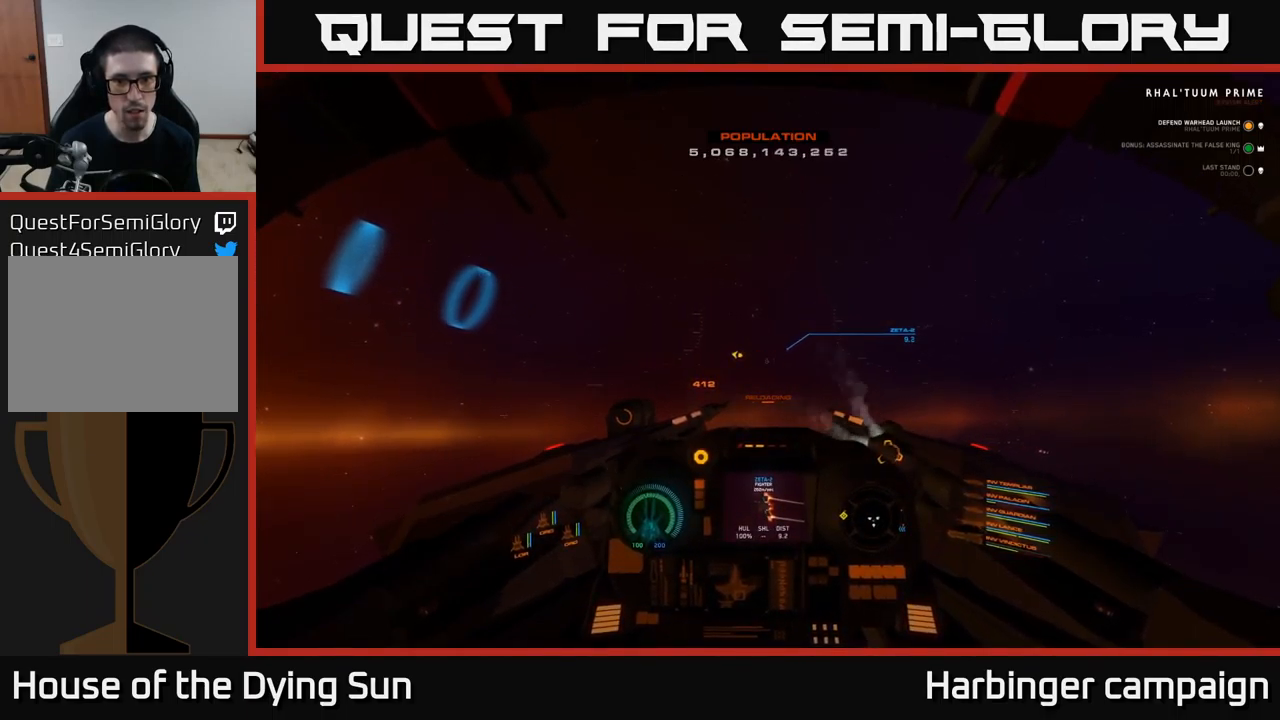
{"buttons": ["L2"], "left_stick": "center", "right_stick": "center", "events": [[67, "R1", "up"], [217, "right_stick", "up-left"], [300, "right_stick", "center"]]}
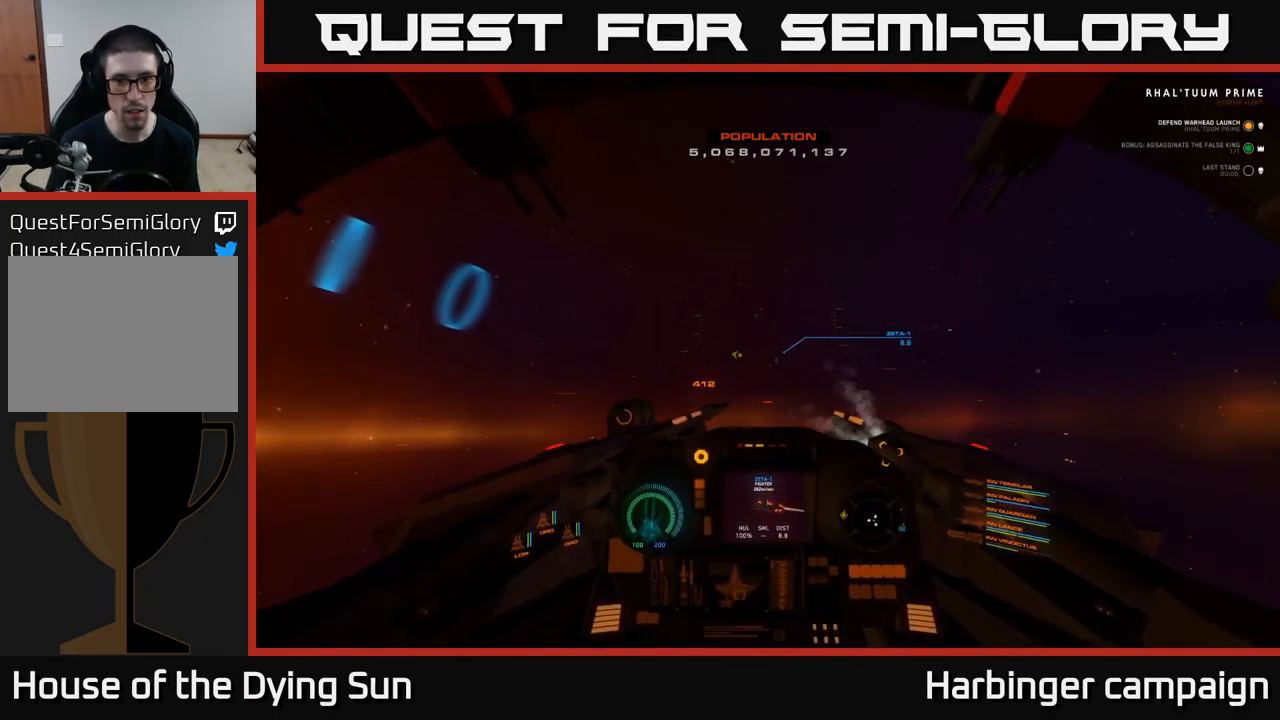
{"buttons": ["L2"], "left_stick": "center", "right_stick": "center", "events": []}
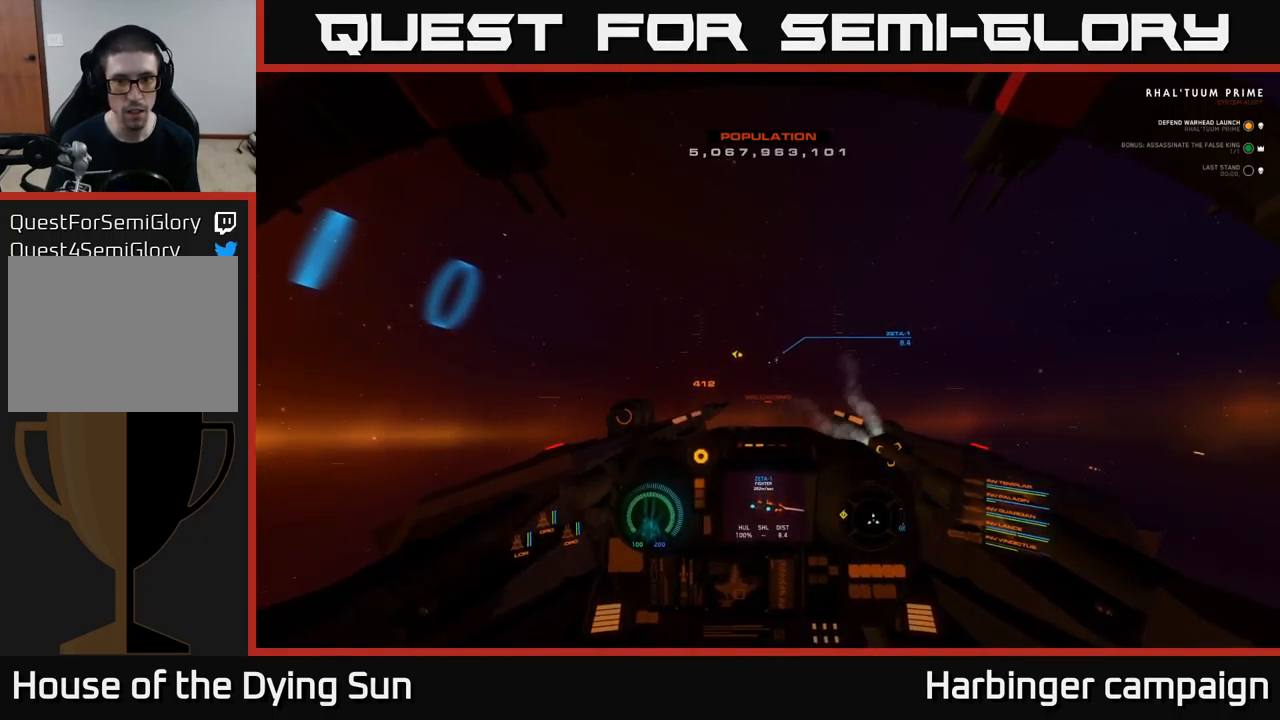
{"buttons": ["L2"], "left_stick": "center", "right_stick": "center", "events": [[200, "right_stick", "left"], [300, "right_stick", "center"]]}
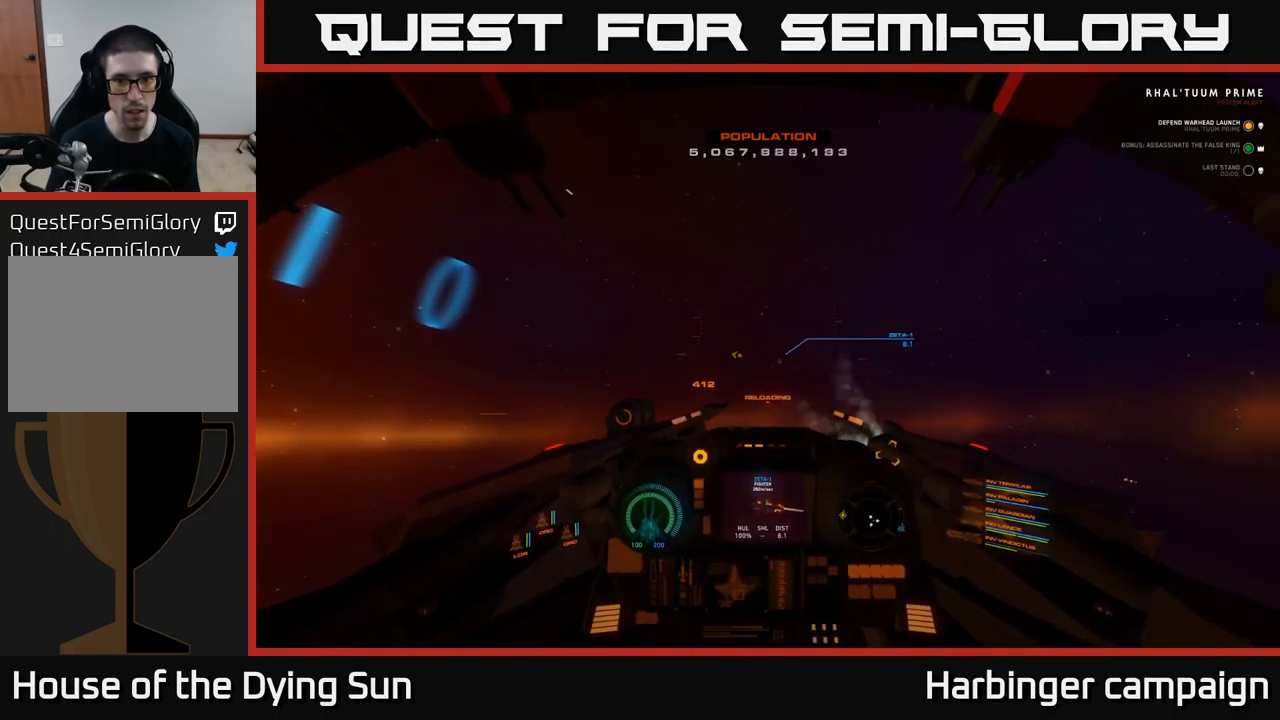
{"buttons": ["L2"], "left_stick": "center", "right_stick": "up-left", "events": [[84, "right_stick", "down-right"], [167, "right_stick", "center"], [467, "right_stick", "up-left"]]}
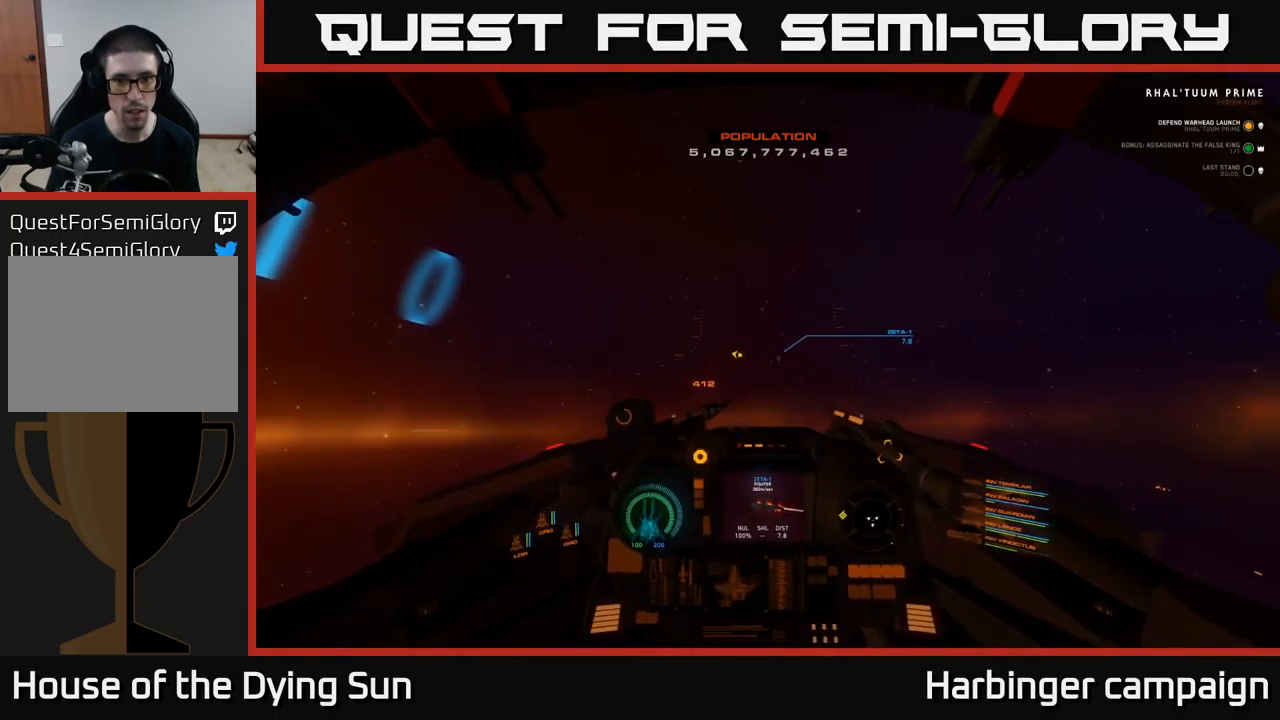
{"buttons": ["L2"], "left_stick": "center", "right_stick": "center", "events": [[17, "right_stick", "center"], [417, "R2", "down"], [484, "R2", "up"]]}
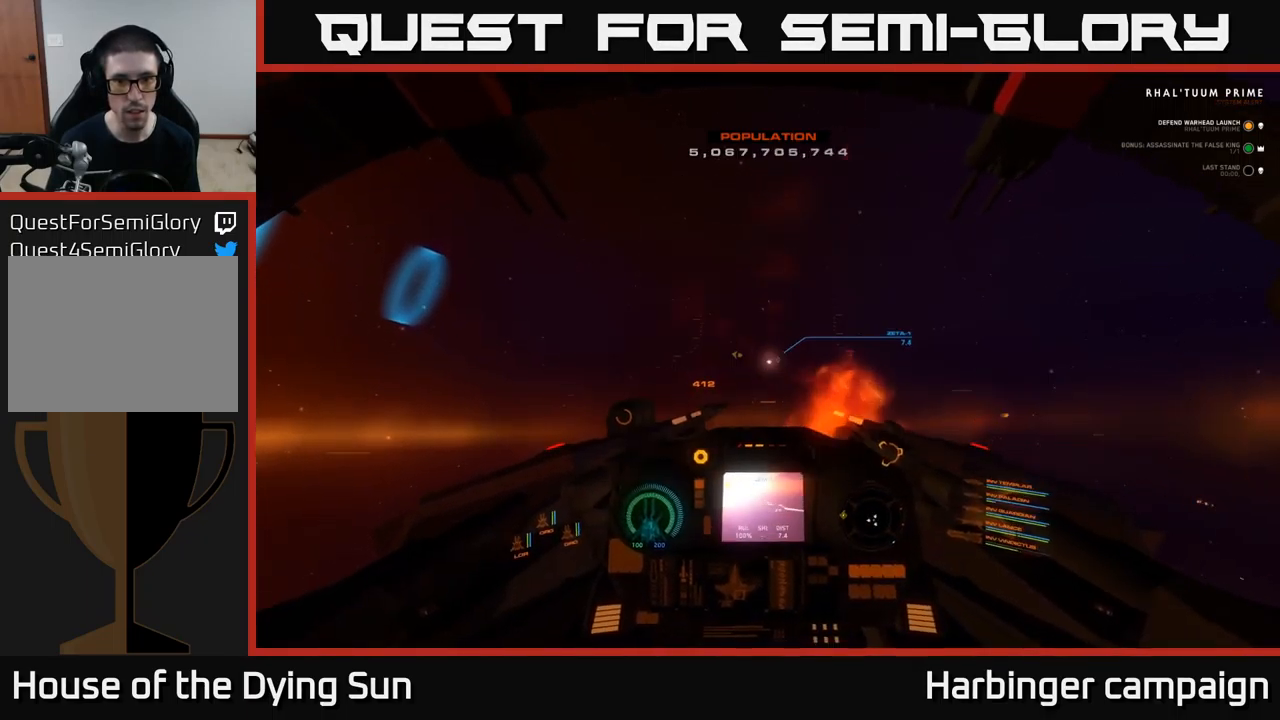
{"buttons": ["L2"], "left_stick": "center", "right_stick": "right", "events": [[133, "right_stick", "down-left"], [233, "right_stick", "center"], [433, "right_stick", "right"]]}
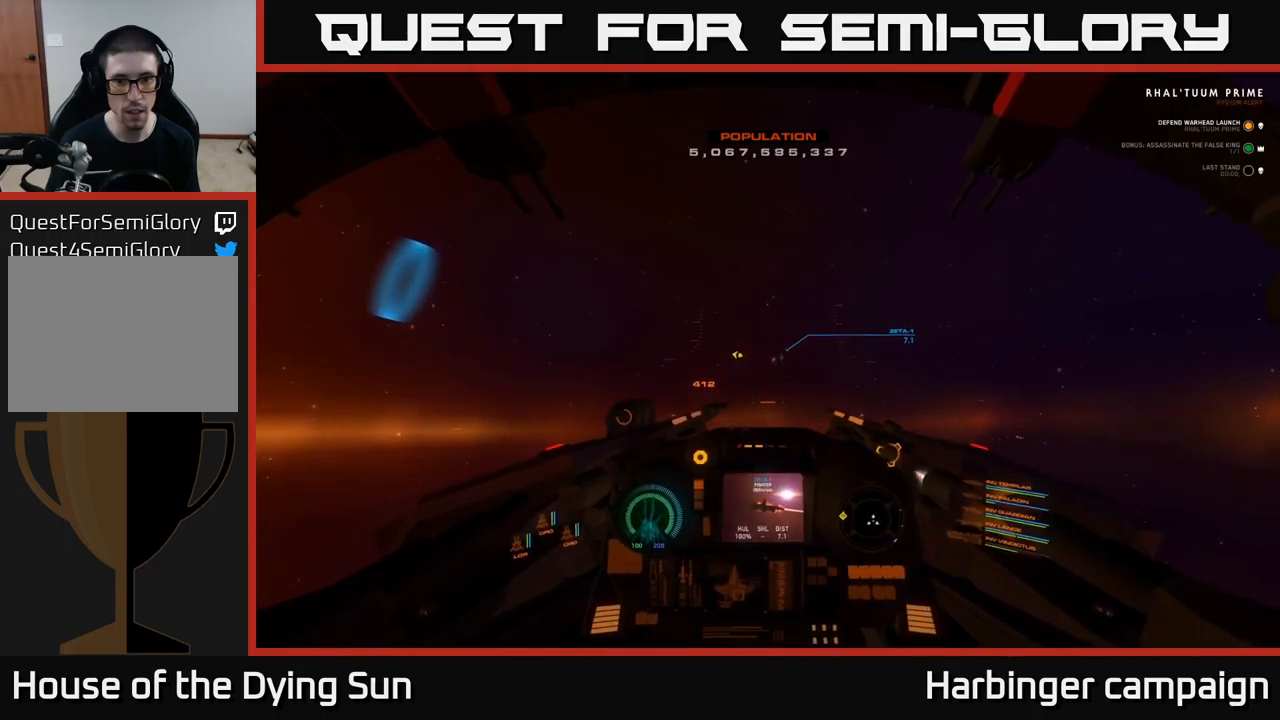
{"buttons": ["L2"], "left_stick": "center", "right_stick": "center", "events": [[67, "right_stick", "center"], [284, "right_stick", "up-left"], [384, "right_stick", "center"]]}
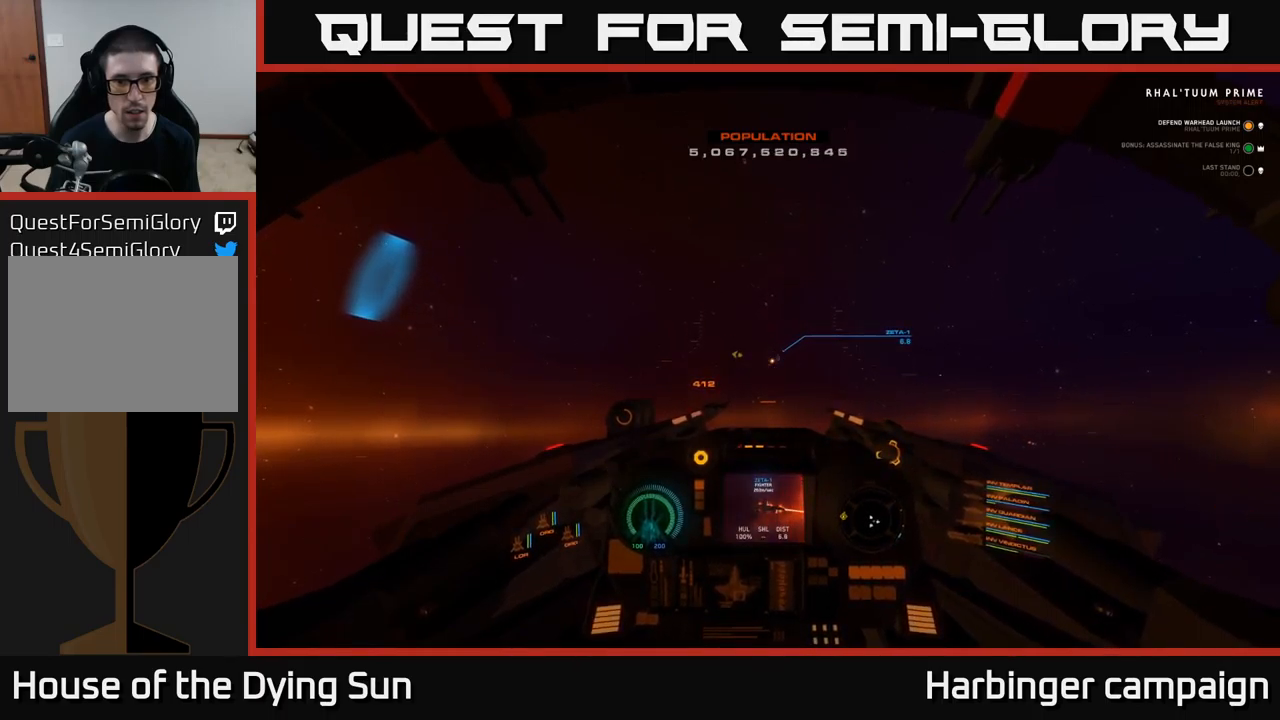
{"buttons": ["L2"], "left_stick": "center", "right_stick": "center", "events": [[184, "R2", "down"], [300, "R2", "up"], [367, "right_stick", "down-right"], [467, "right_stick", "center"]]}
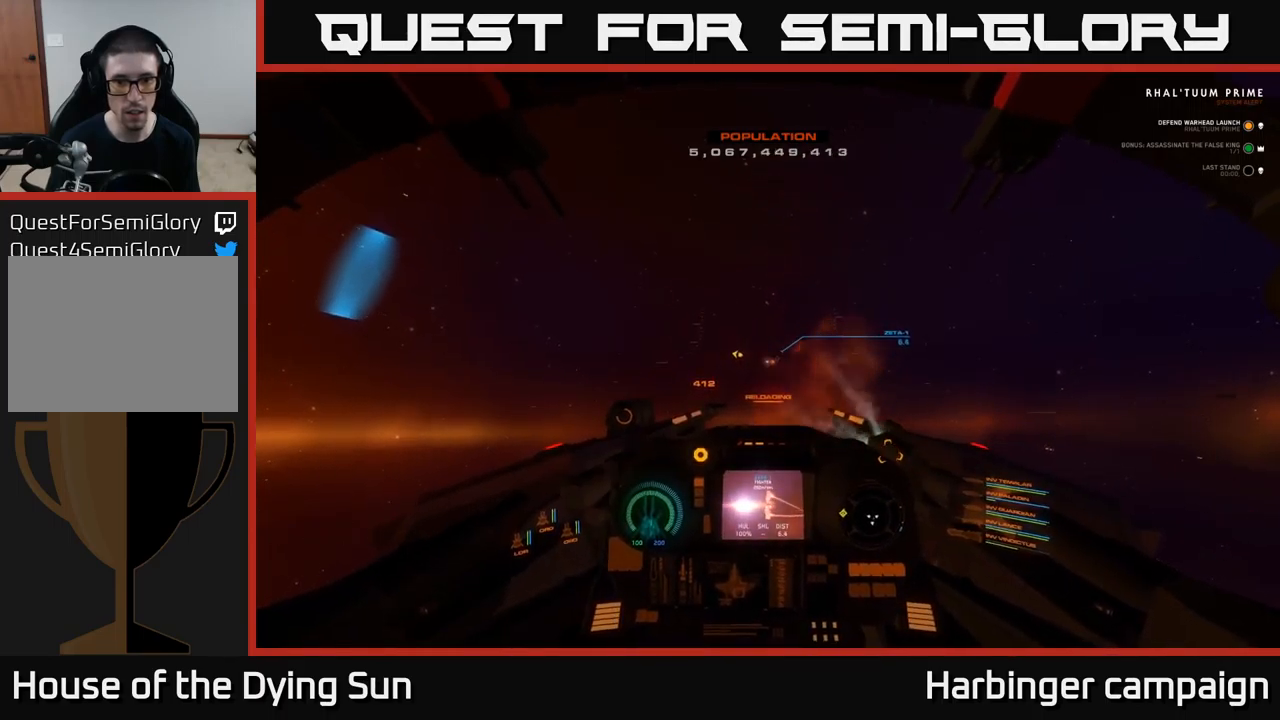
{"buttons": ["L2"], "left_stick": "center", "right_stick": "center", "events": []}
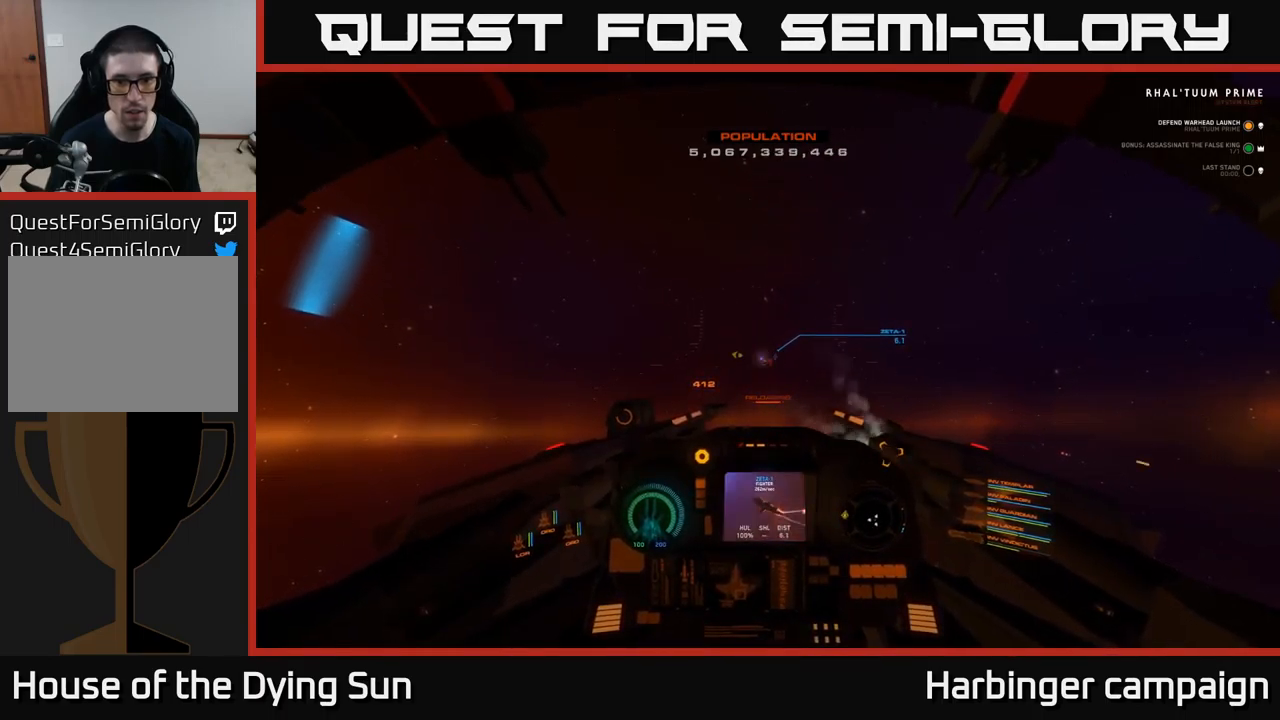
{"buttons": ["L2"], "left_stick": "center", "right_stick": "center", "events": [[167, "right_stick", "left"], [334, "right_stick", "center"]]}
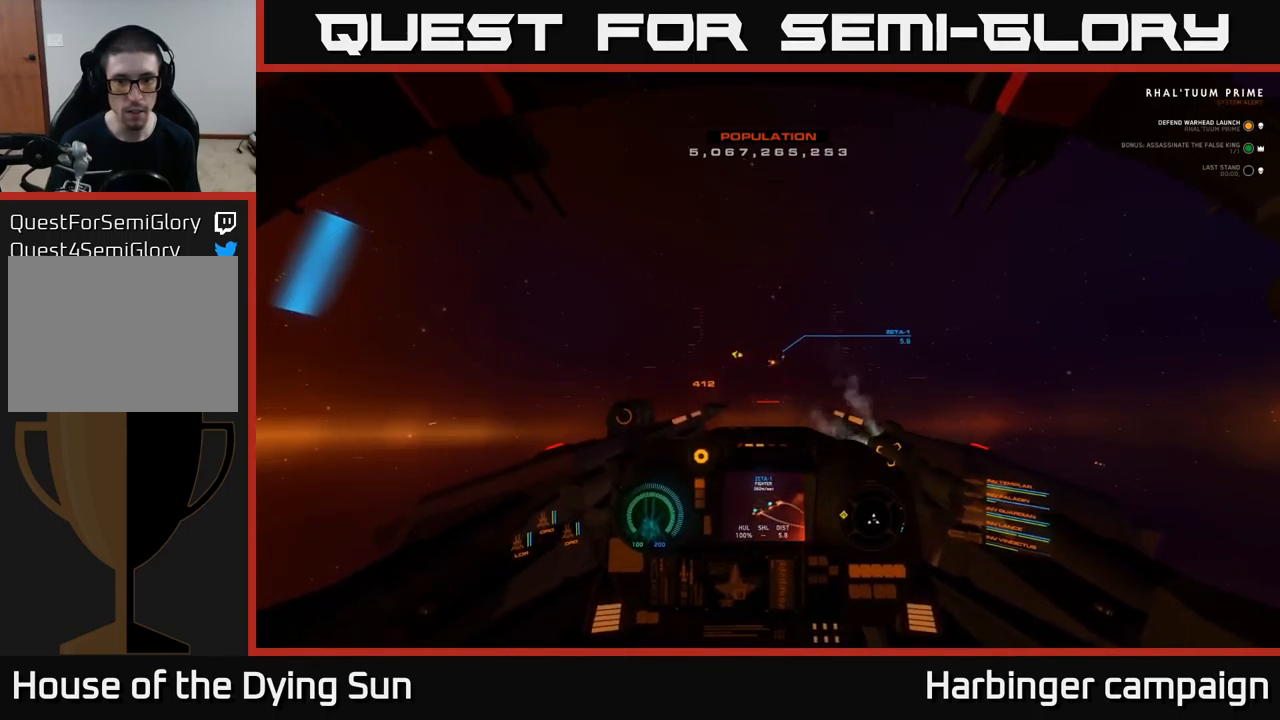
{"buttons": ["L2"], "left_stick": "center", "right_stick": "center", "events": []}
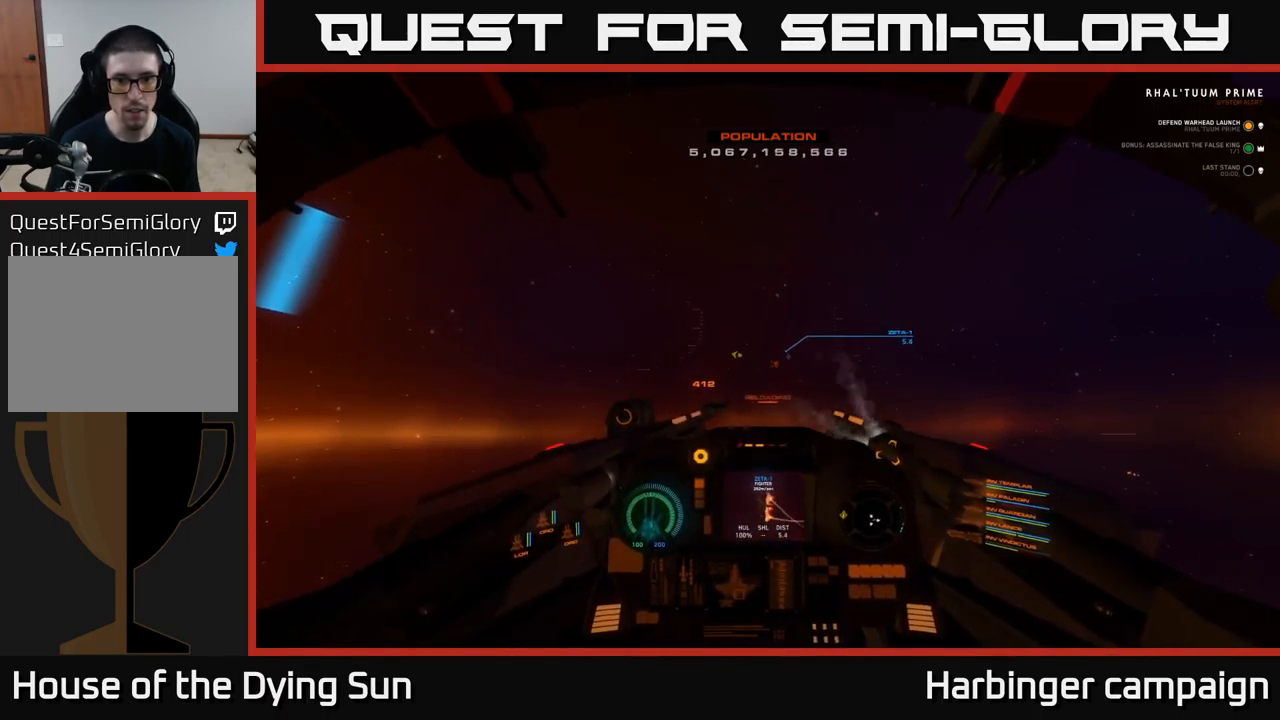
{"buttons": ["L2"], "left_stick": "center", "right_stick": "right", "events": [[17, "right_stick", "left"], [117, "right_stick", "center"], [250, "R1", "down"], [317, "R1", "up"], [384, "right_stick", "right"]]}
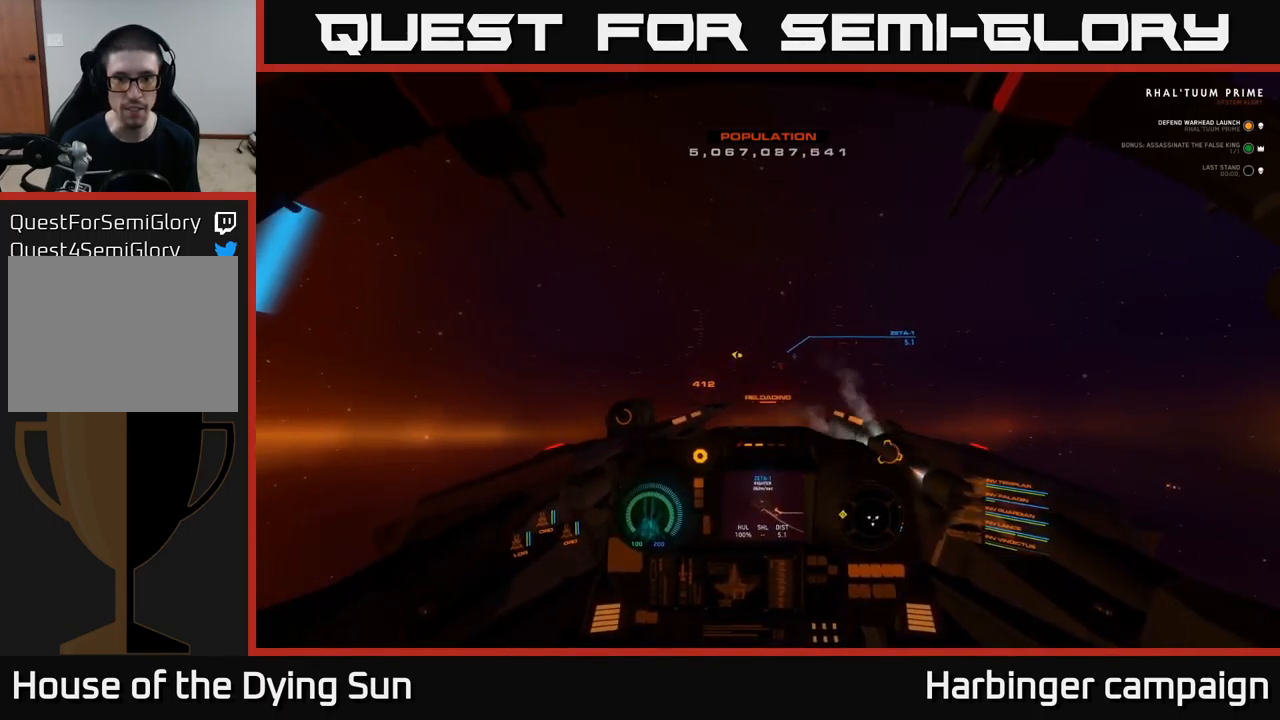
{"buttons": ["L2"], "left_stick": "center", "right_stick": "center", "events": [[334, "R1", "down"], [350, "right_stick", "center"], [417, "R1", "up"]]}
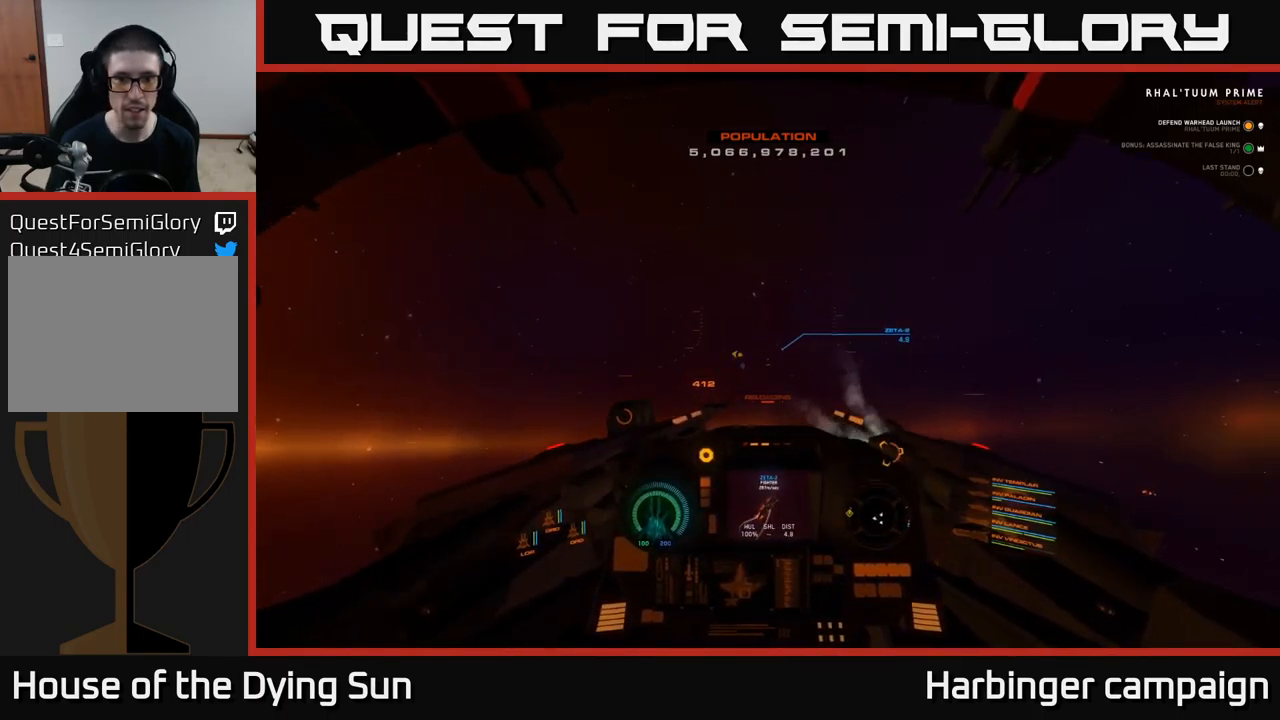
{"buttons": ["L2"], "left_stick": "center", "right_stick": "center", "events": [[384, "right_stick", "left"], [484, "right_stick", "center"]]}
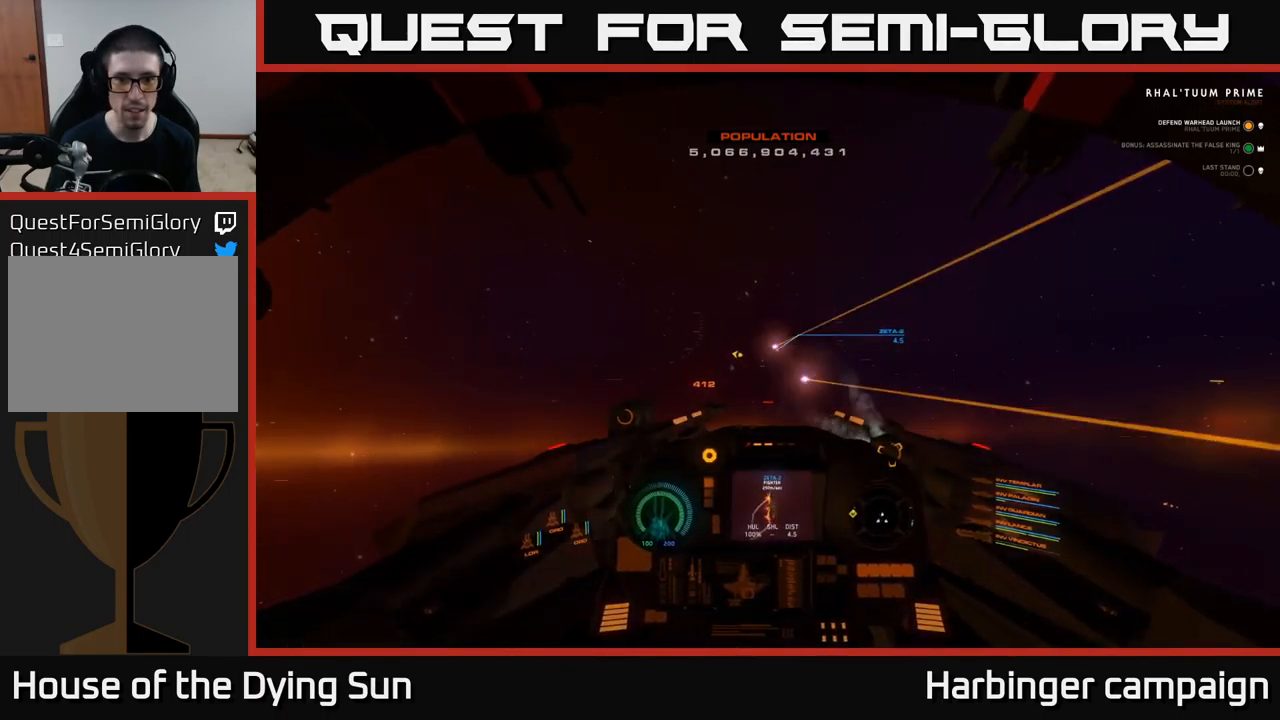
{"buttons": ["L2"], "left_stick": "center", "right_stick": "left", "events": [[484, "right_stick", "left"]]}
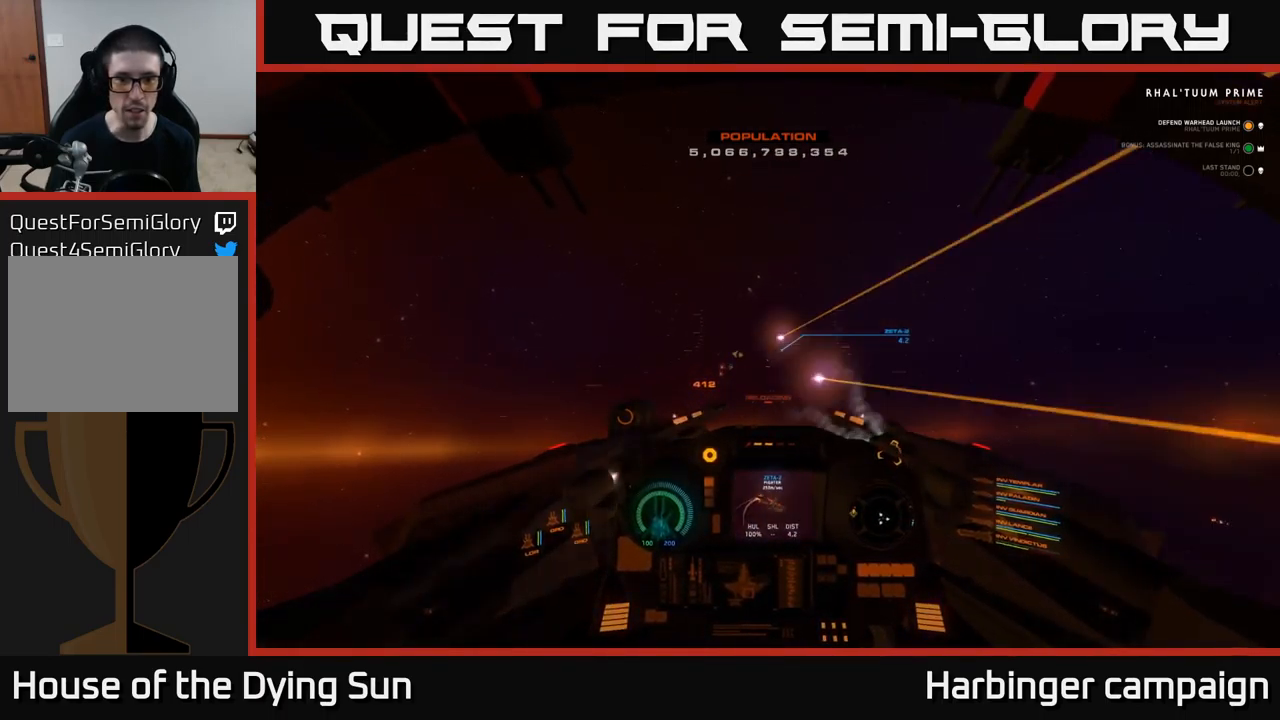
{"buttons": ["L2"], "left_stick": "center", "right_stick": "center", "events": [[67, "right_stick", "center"], [251, "right_stick", "up-right"], [367, "right_stick", "center"]]}